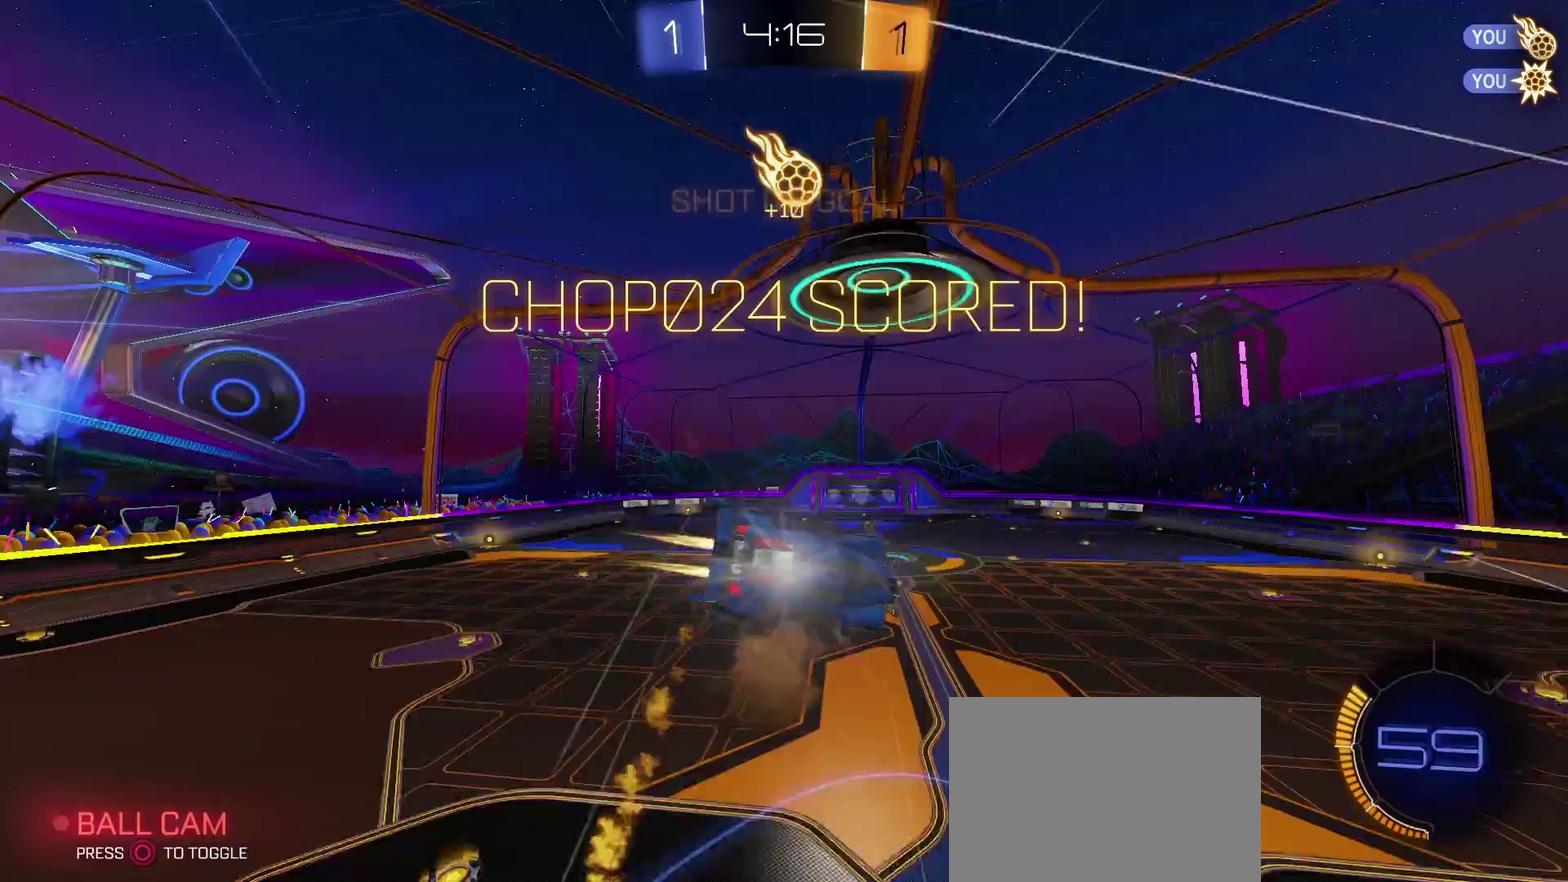
Gameplay with a controller (PlayStation layout); each line is a JSON object with the inputs held at the frame after it. "events" lists button and stick changes between this image and that frame as [ms after this image, input, new state], when the widget could be followed in between.
{"buttons": ["CROSS"], "left_stick": "up-left", "right_stick": "center", "events": [[200, "SQUARE", "up"], [267, "TRIANGLE", "up"], [400, "left_stick", "up-left"]]}
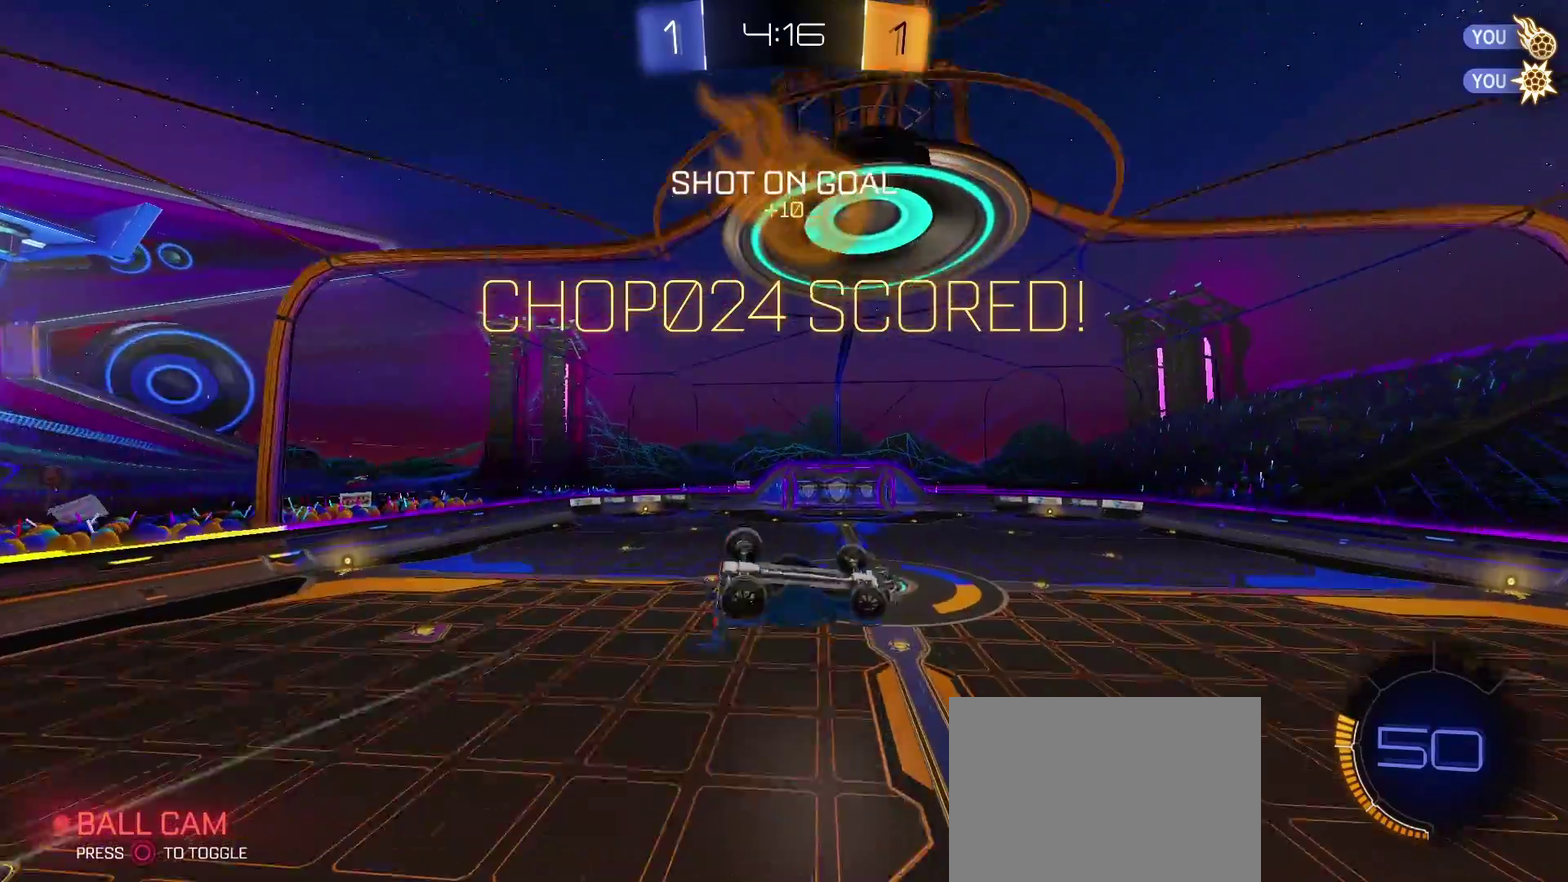
{"buttons": [], "left_stick": "left", "right_stick": "center", "events": [[433, "CROSS", "up"], [483, "left_stick", "left"]]}
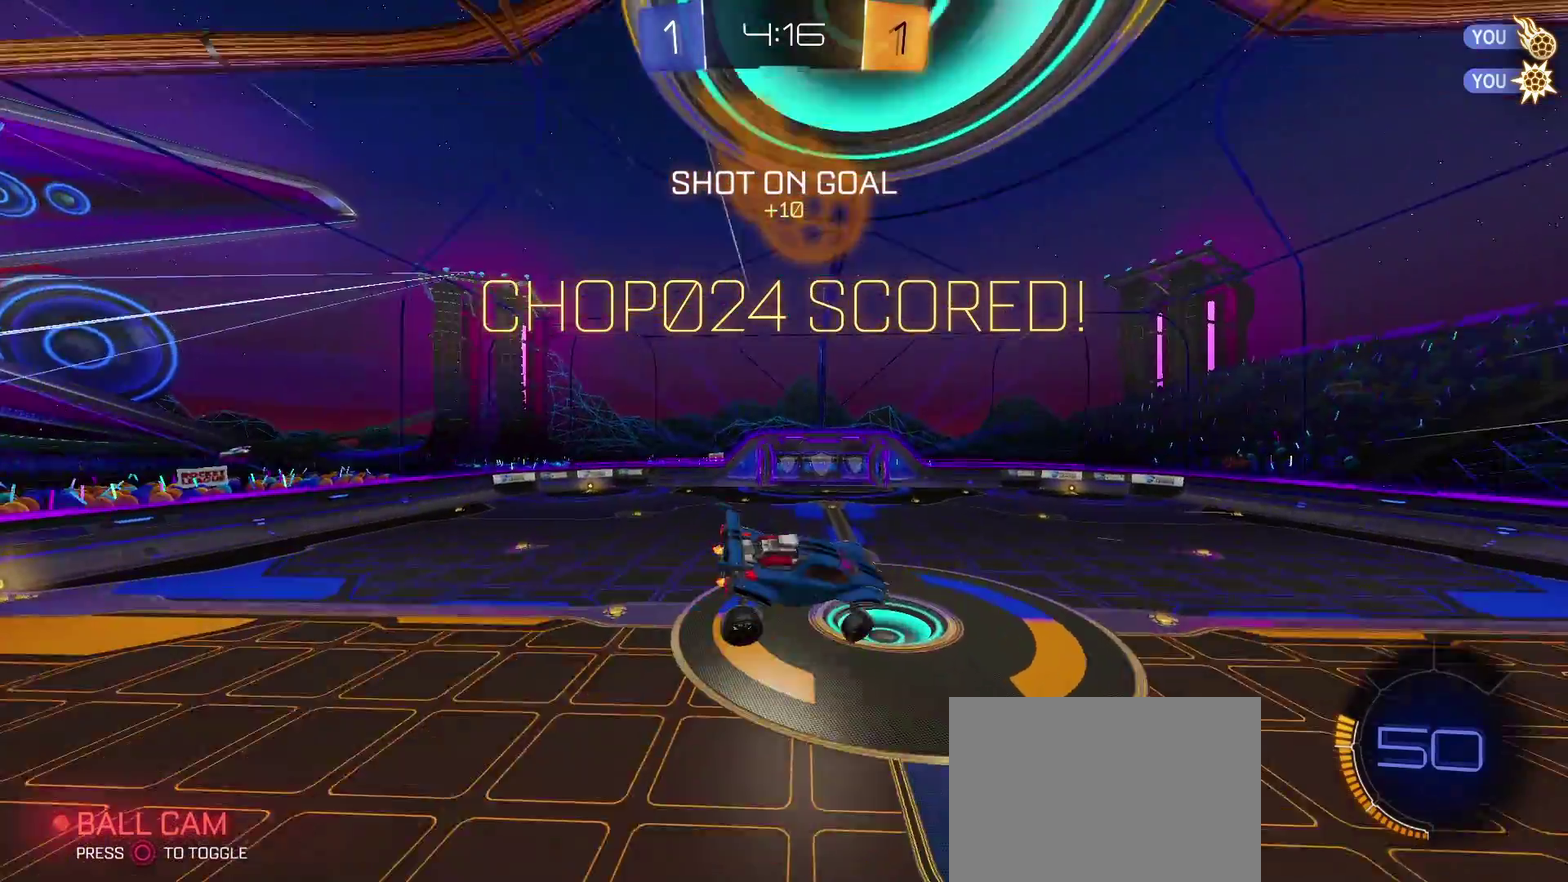
{"buttons": ["R2"], "left_stick": "center", "right_stick": "center", "events": [[33, "R2", "down"], [83, "left_stick", "center"], [200, "TRIANGLE", "down"], [317, "left_stick", "down-left"], [400, "TRIANGLE", "up"], [400, "left_stick", "center"]]}
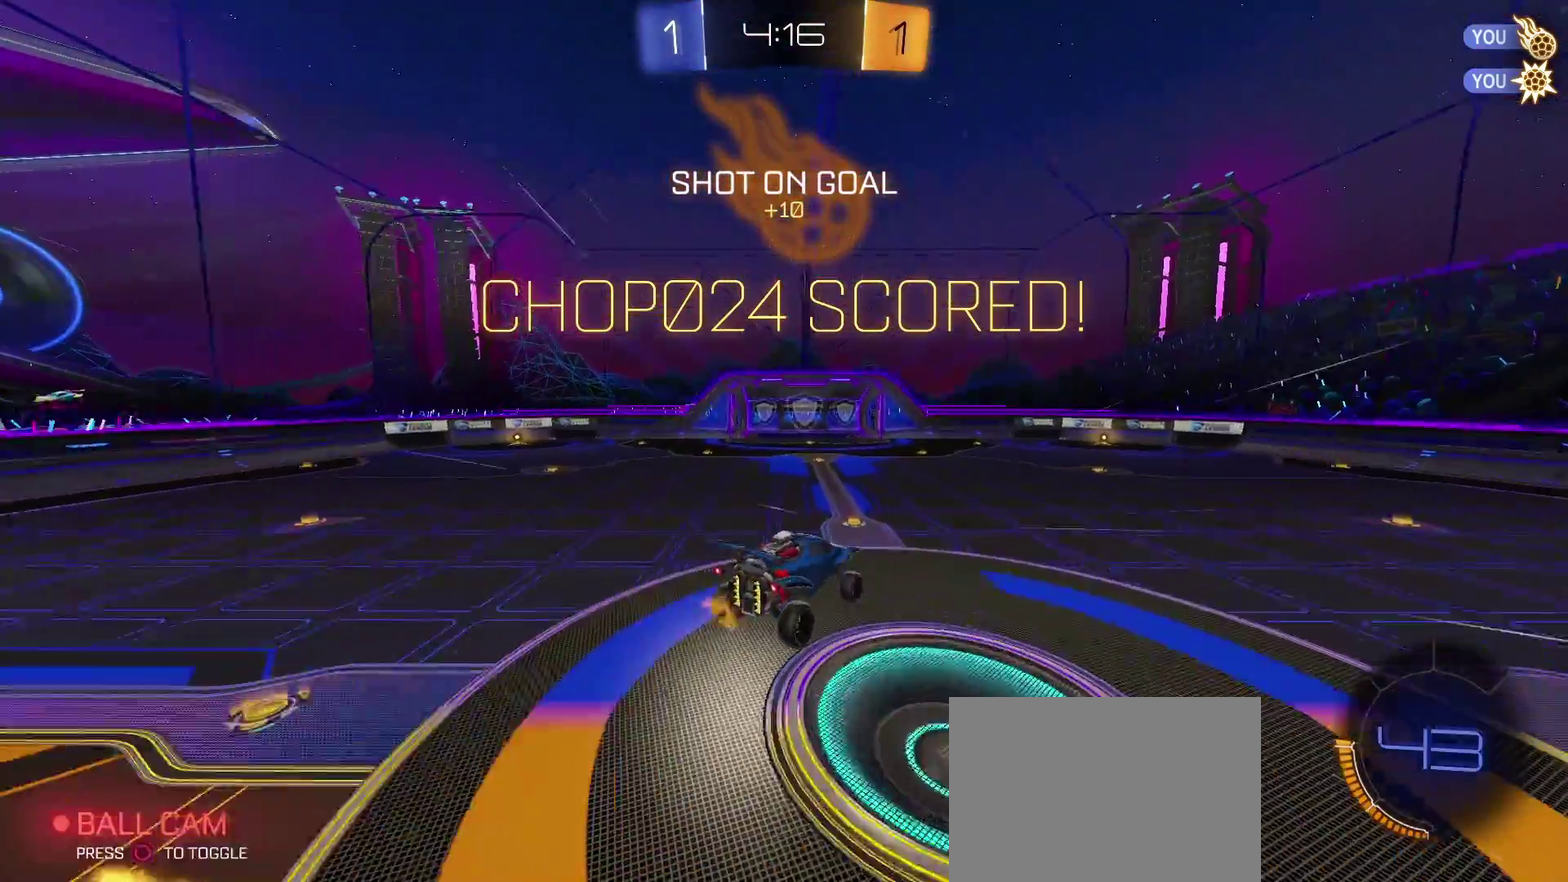
{"buttons": ["R2"], "left_stick": "center", "right_stick": "center", "events": [[217, "TRIANGLE", "down"], [417, "TRIANGLE", "up"]]}
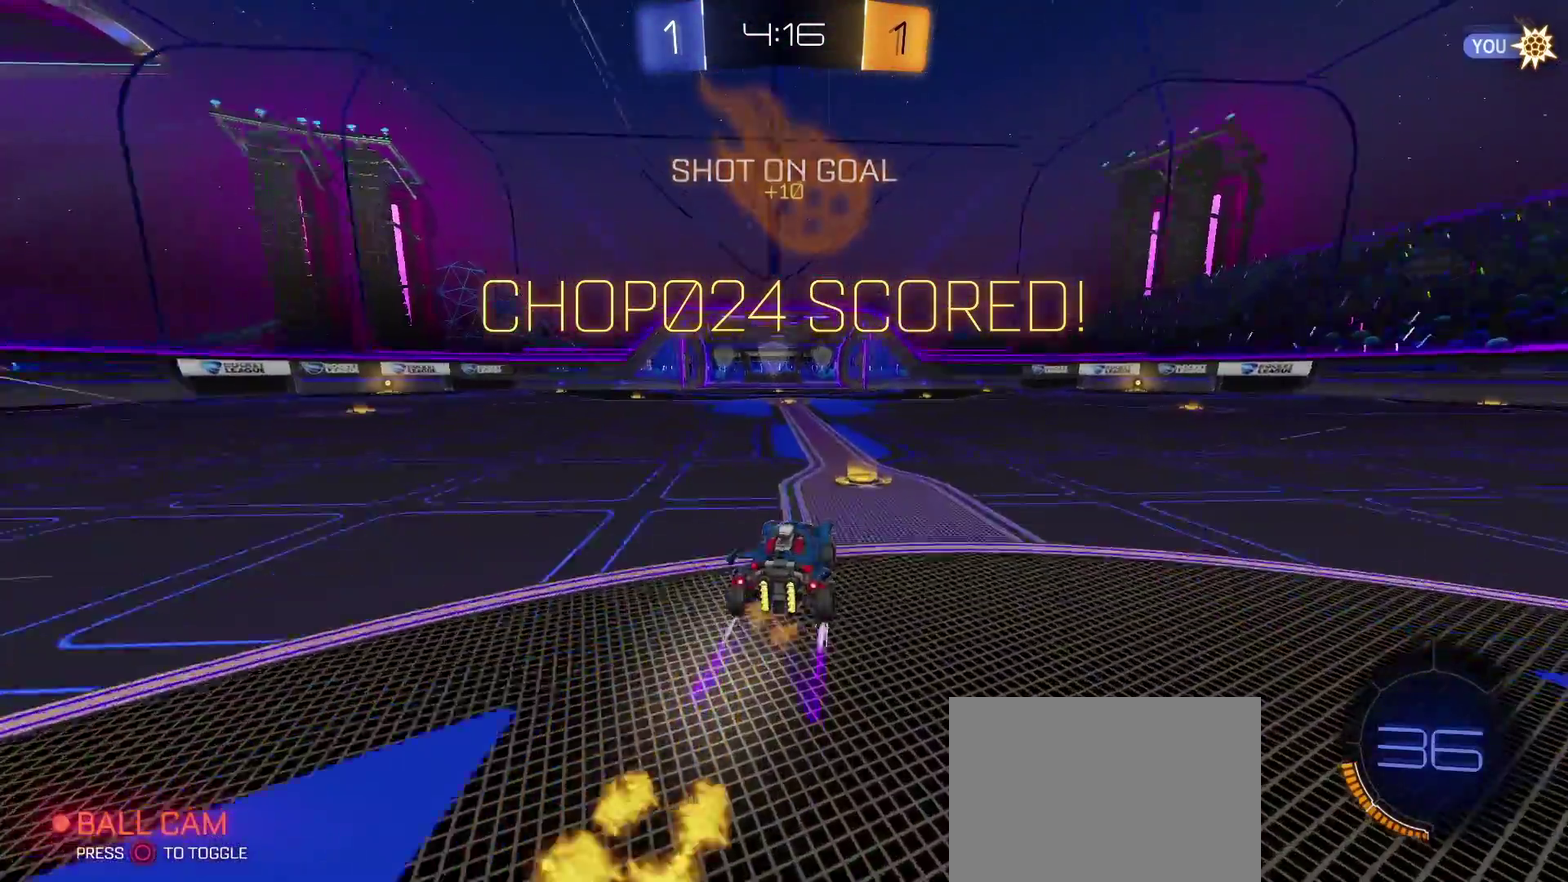
{"buttons": [], "left_stick": "center", "right_stick": "center", "events": [[133, "R2", "up"]]}
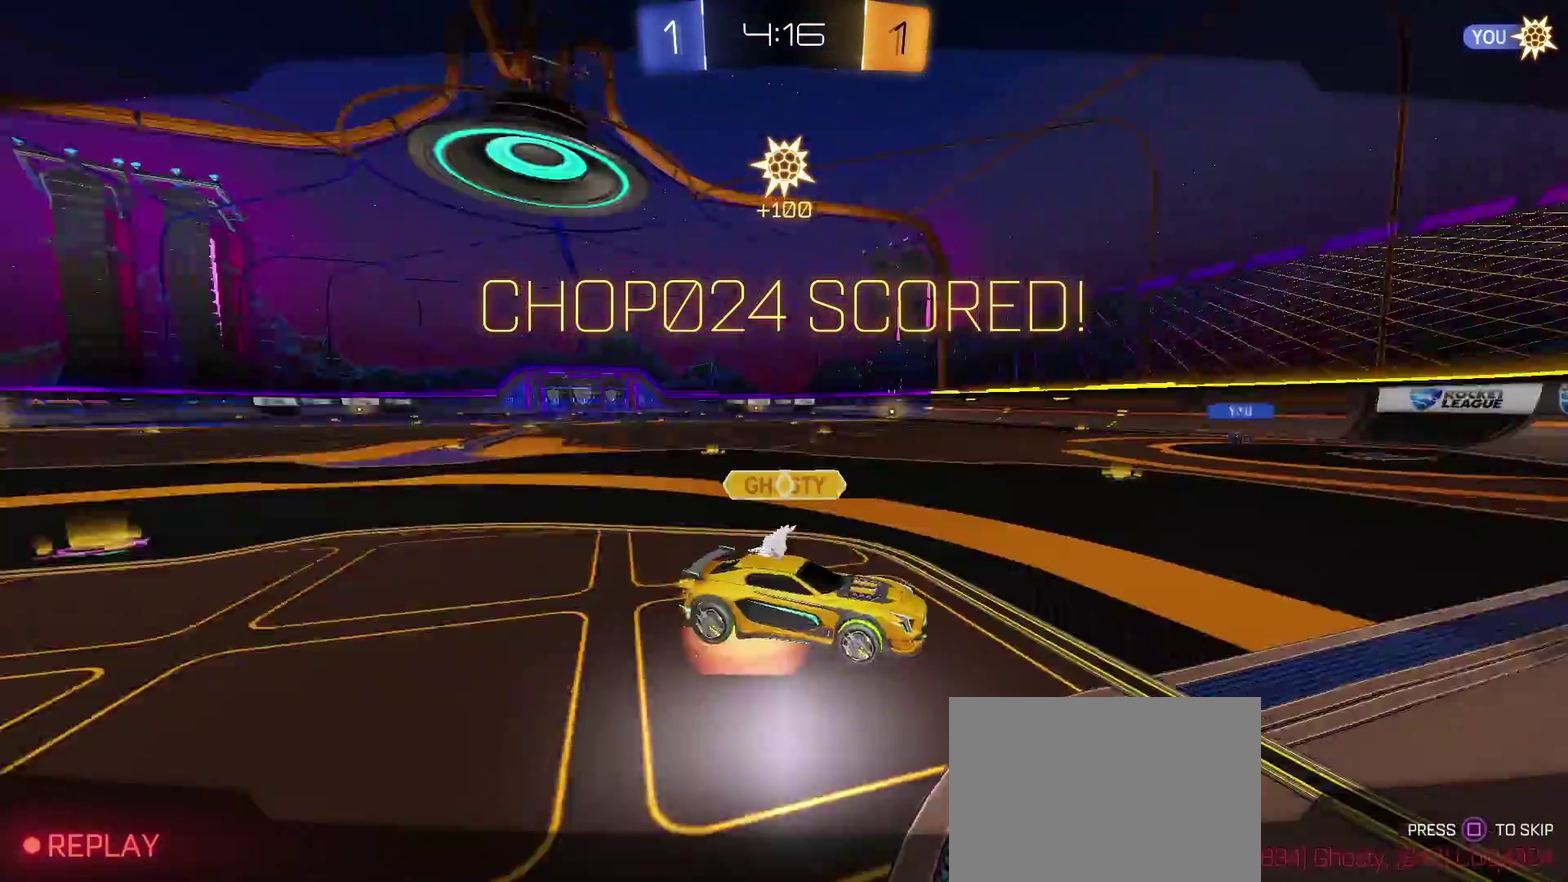
{"buttons": [], "left_stick": "center", "right_stick": "center", "events": []}
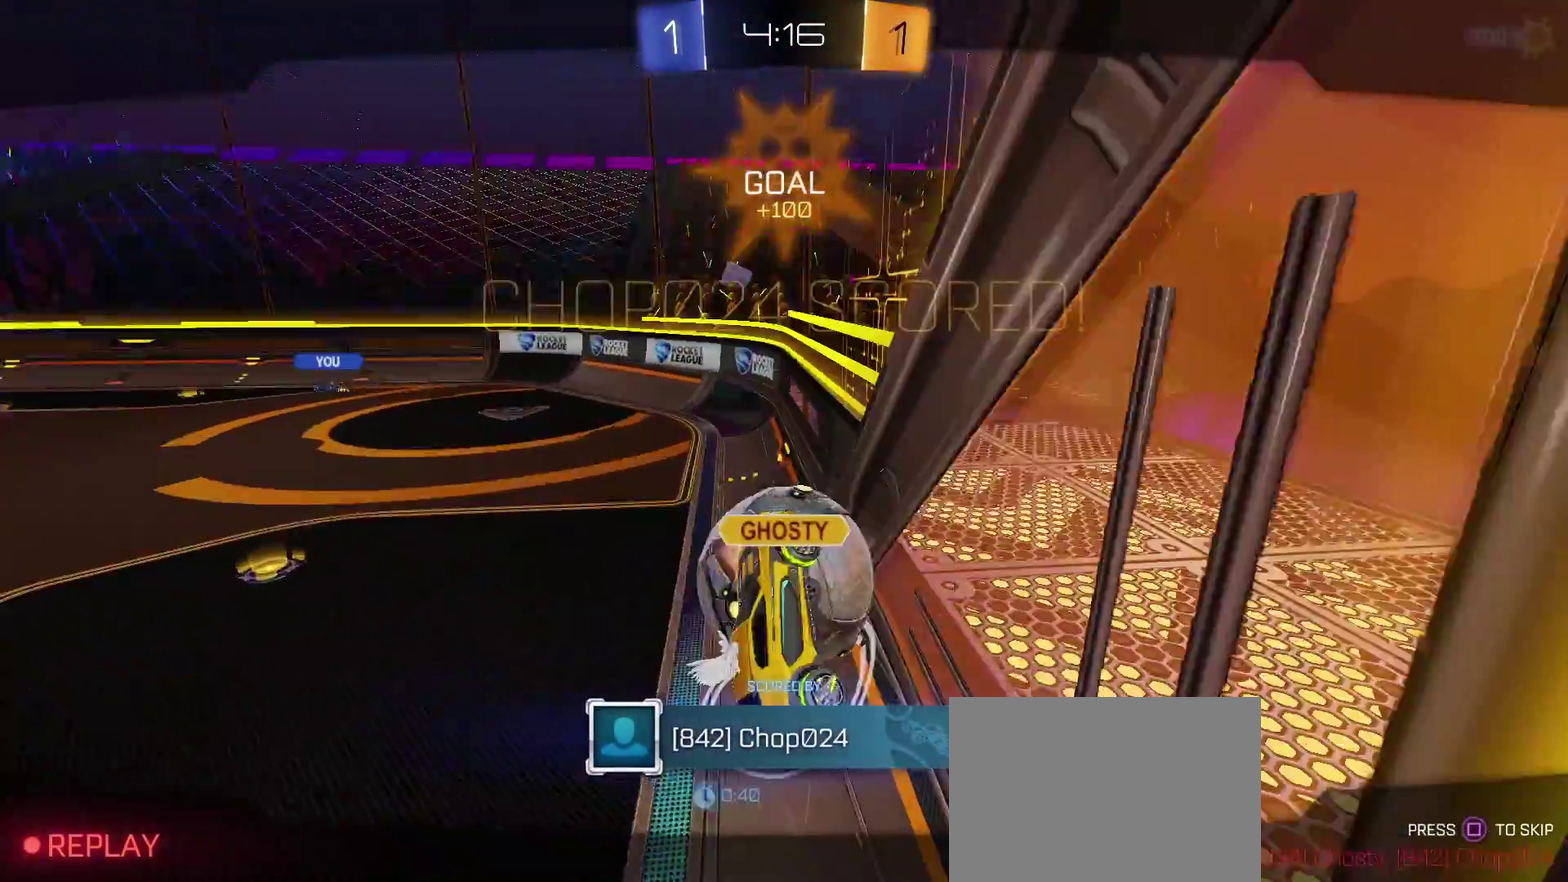
{"buttons": [], "left_stick": "center", "right_stick": "center", "events": [[33, "SQUARE", "down"], [100, "SQUARE", "up"]]}
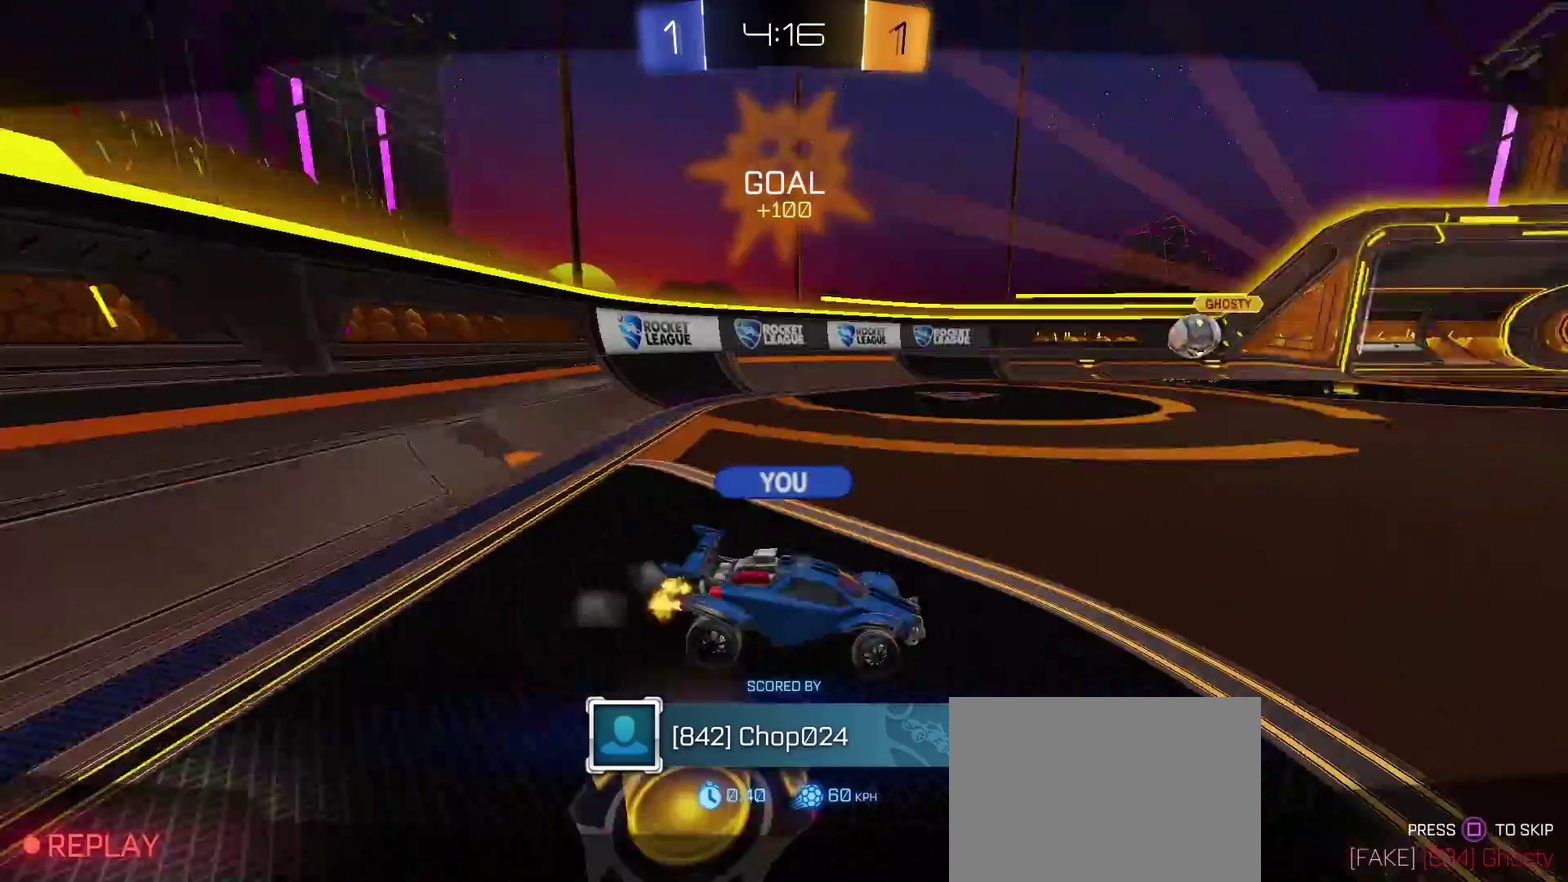
{"buttons": [], "left_stick": "center", "right_stick": "center", "events": []}
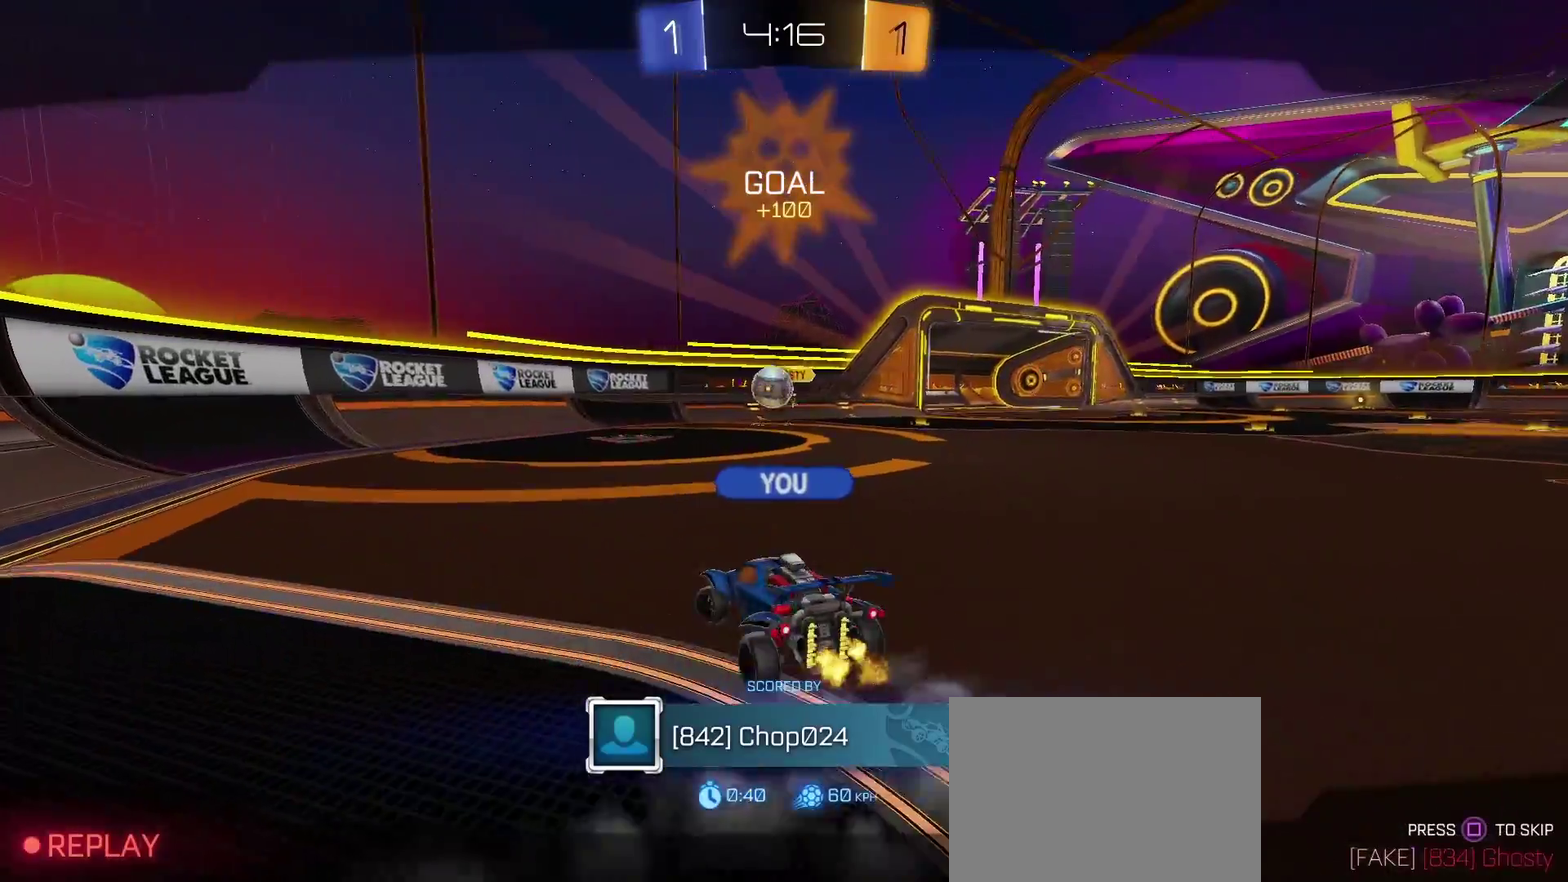
{"buttons": ["SELECT"], "left_stick": "center", "right_stick": "center", "events": [[233, "SELECT", "down"], [350, "SELECT", "up"], [450, "SELECT", "down"]]}
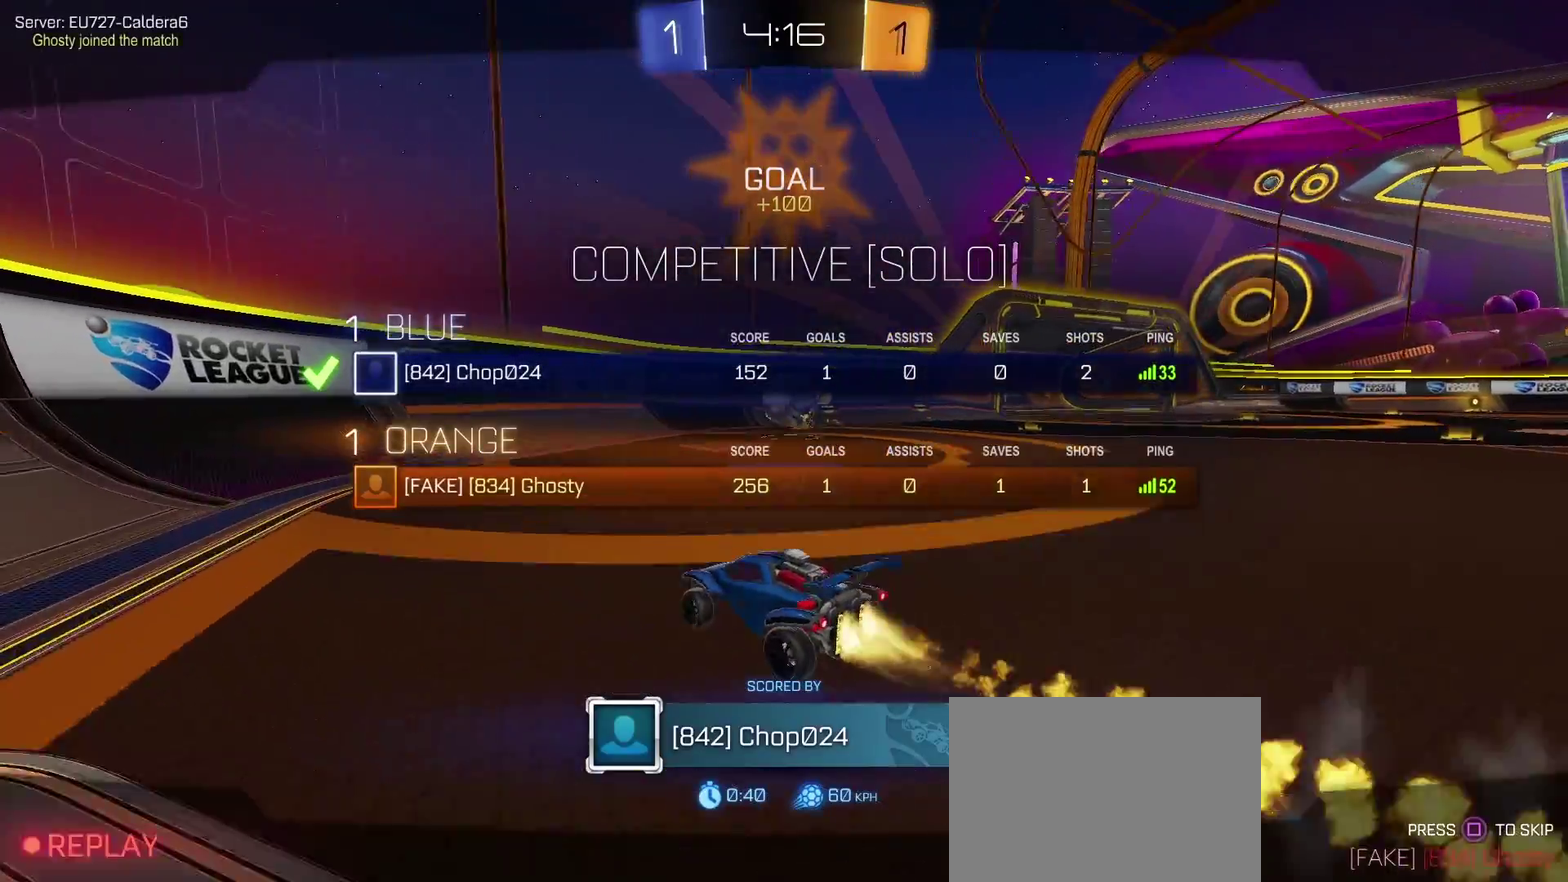
{"buttons": [], "left_stick": "center", "right_stick": "center", "events": [[50, "SELECT", "up"]]}
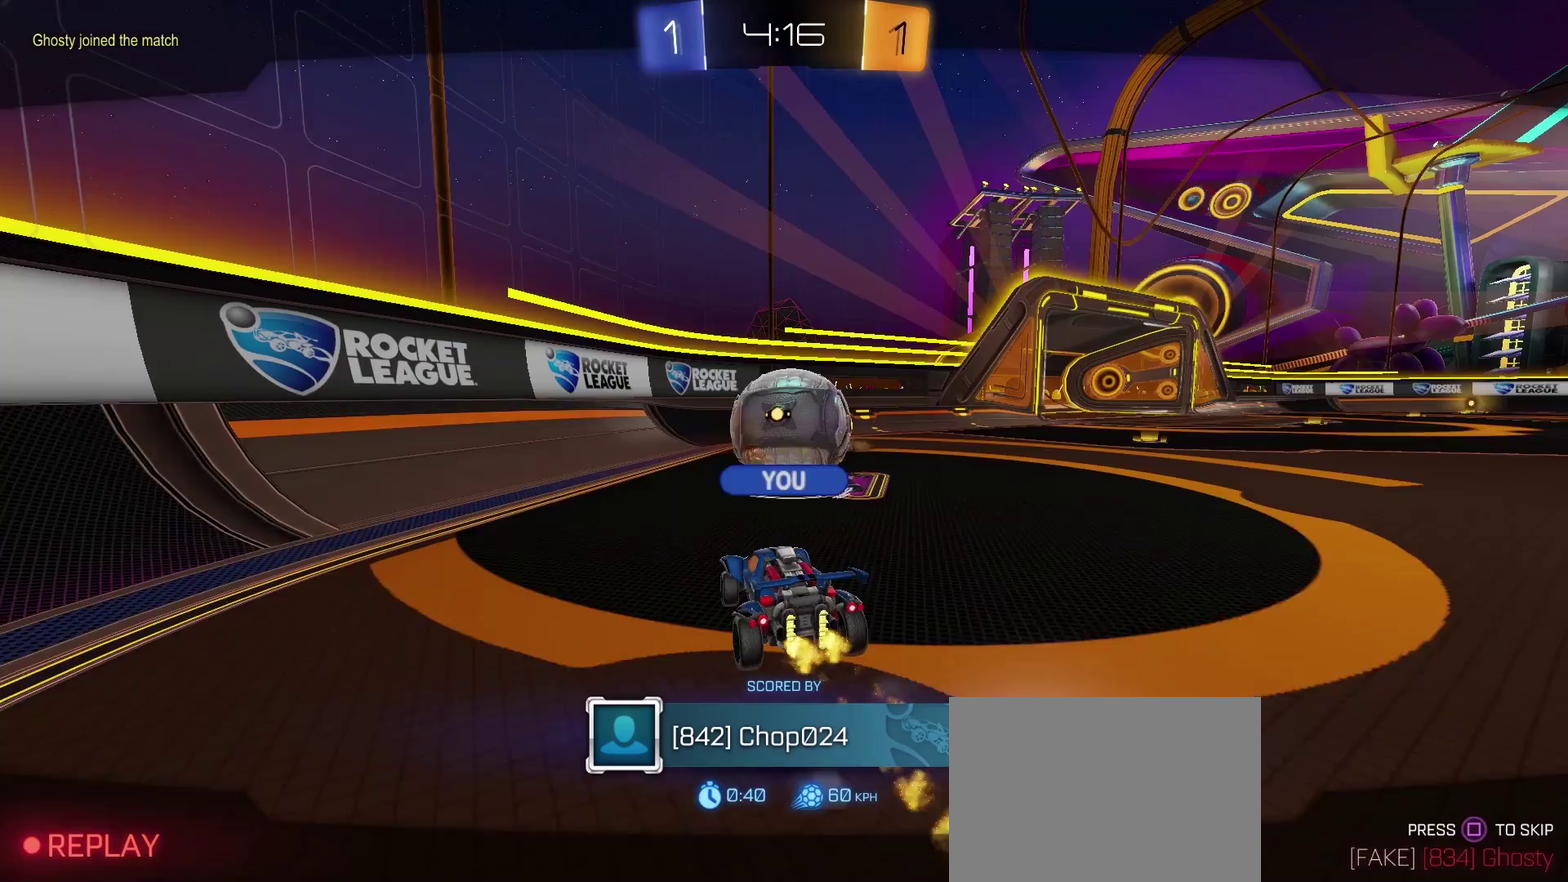
{"buttons": [], "left_stick": "center", "right_stick": "center", "events": []}
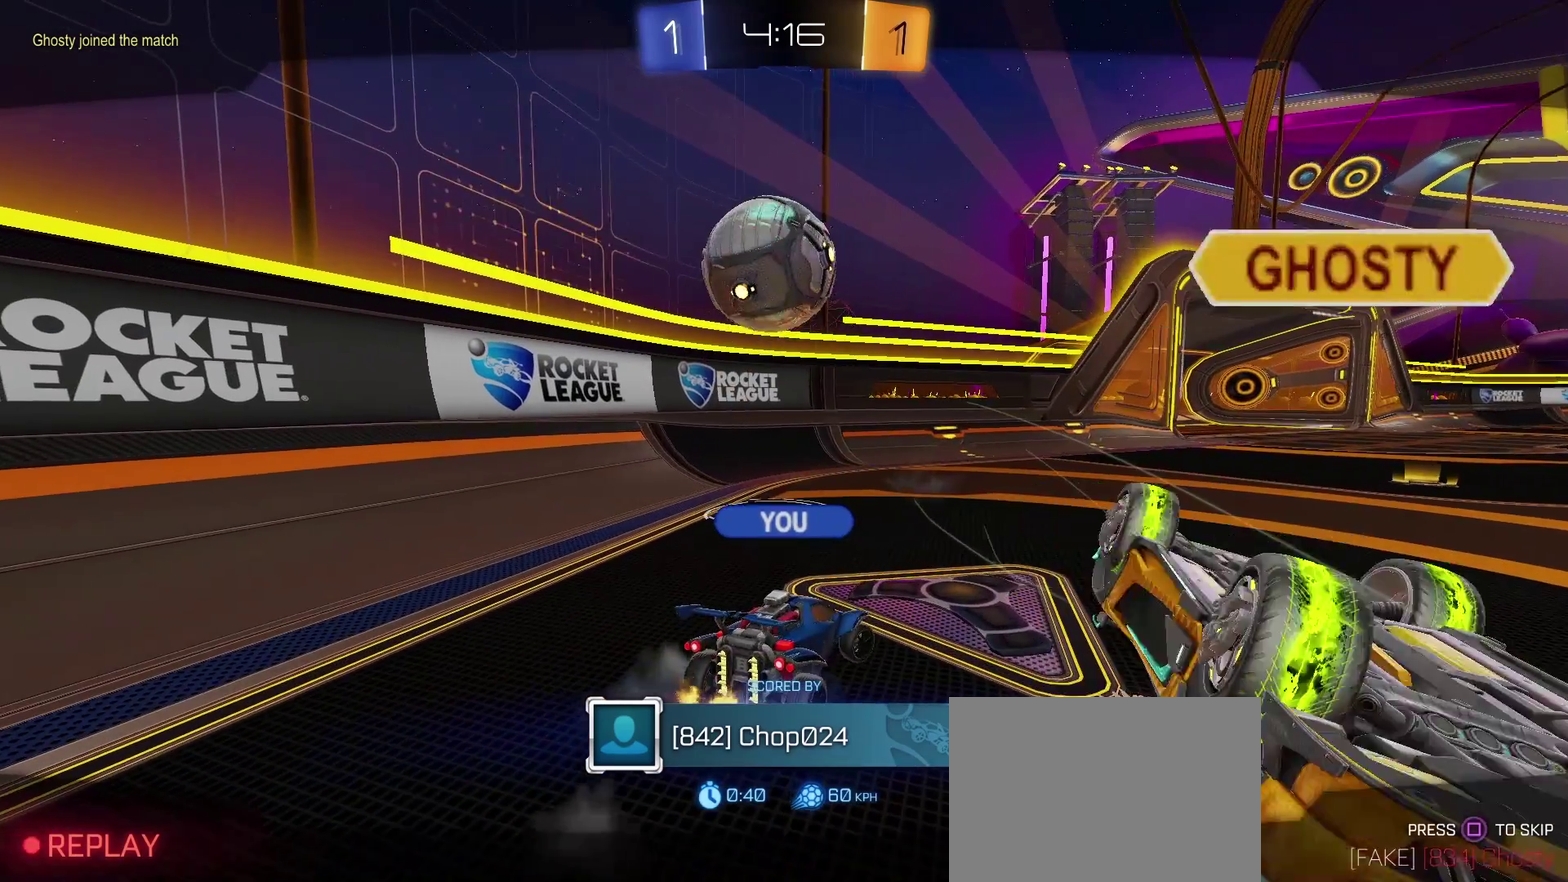
{"buttons": [], "left_stick": "center", "right_stick": "center", "events": []}
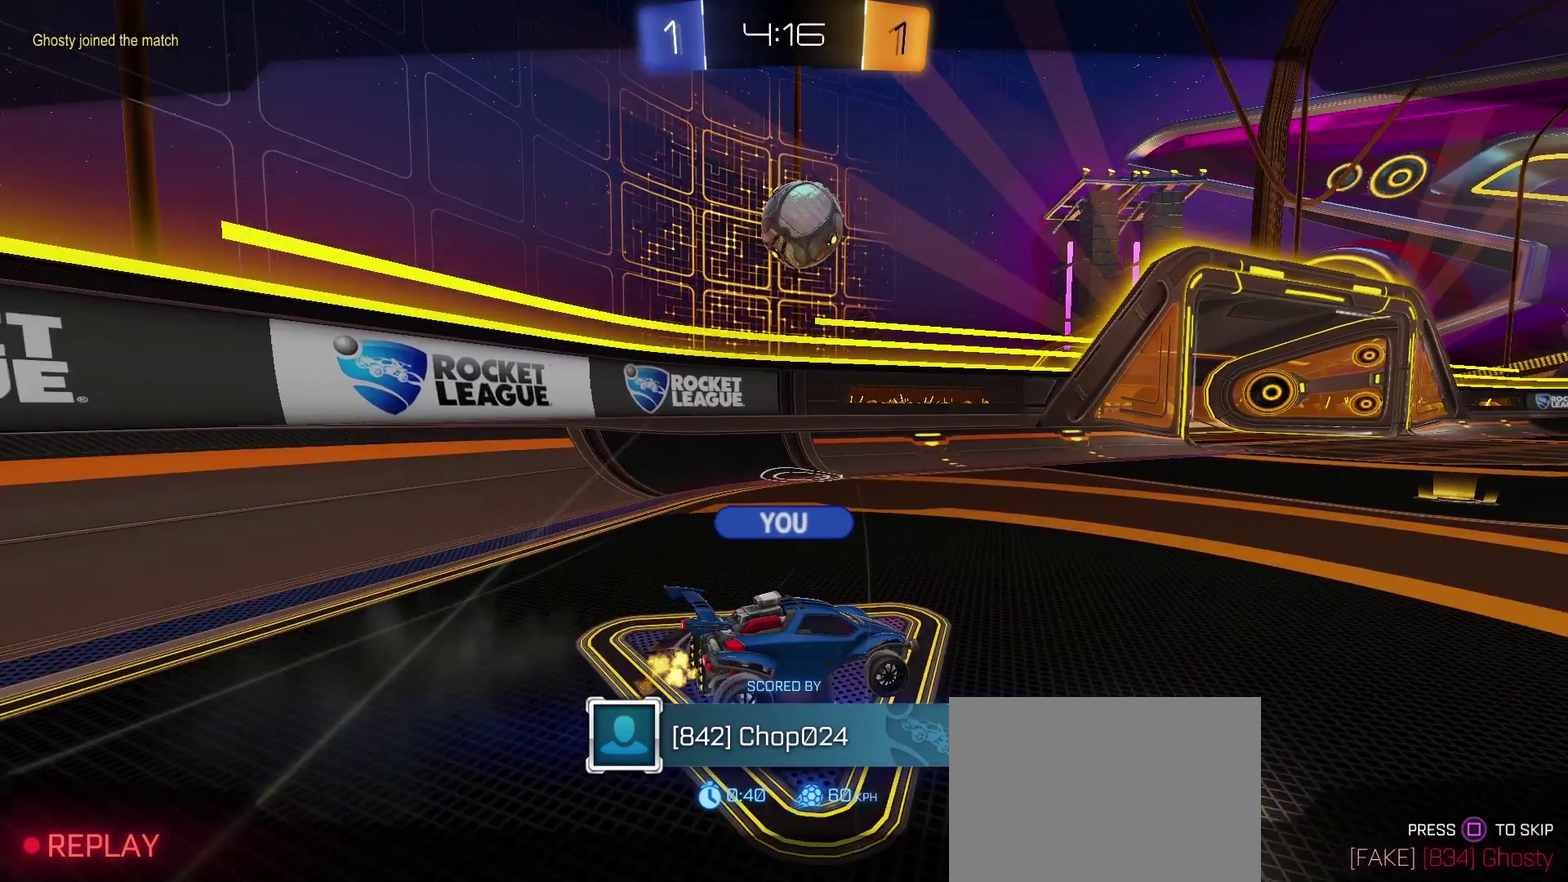
{"buttons": [], "left_stick": "center", "right_stick": "center", "events": []}
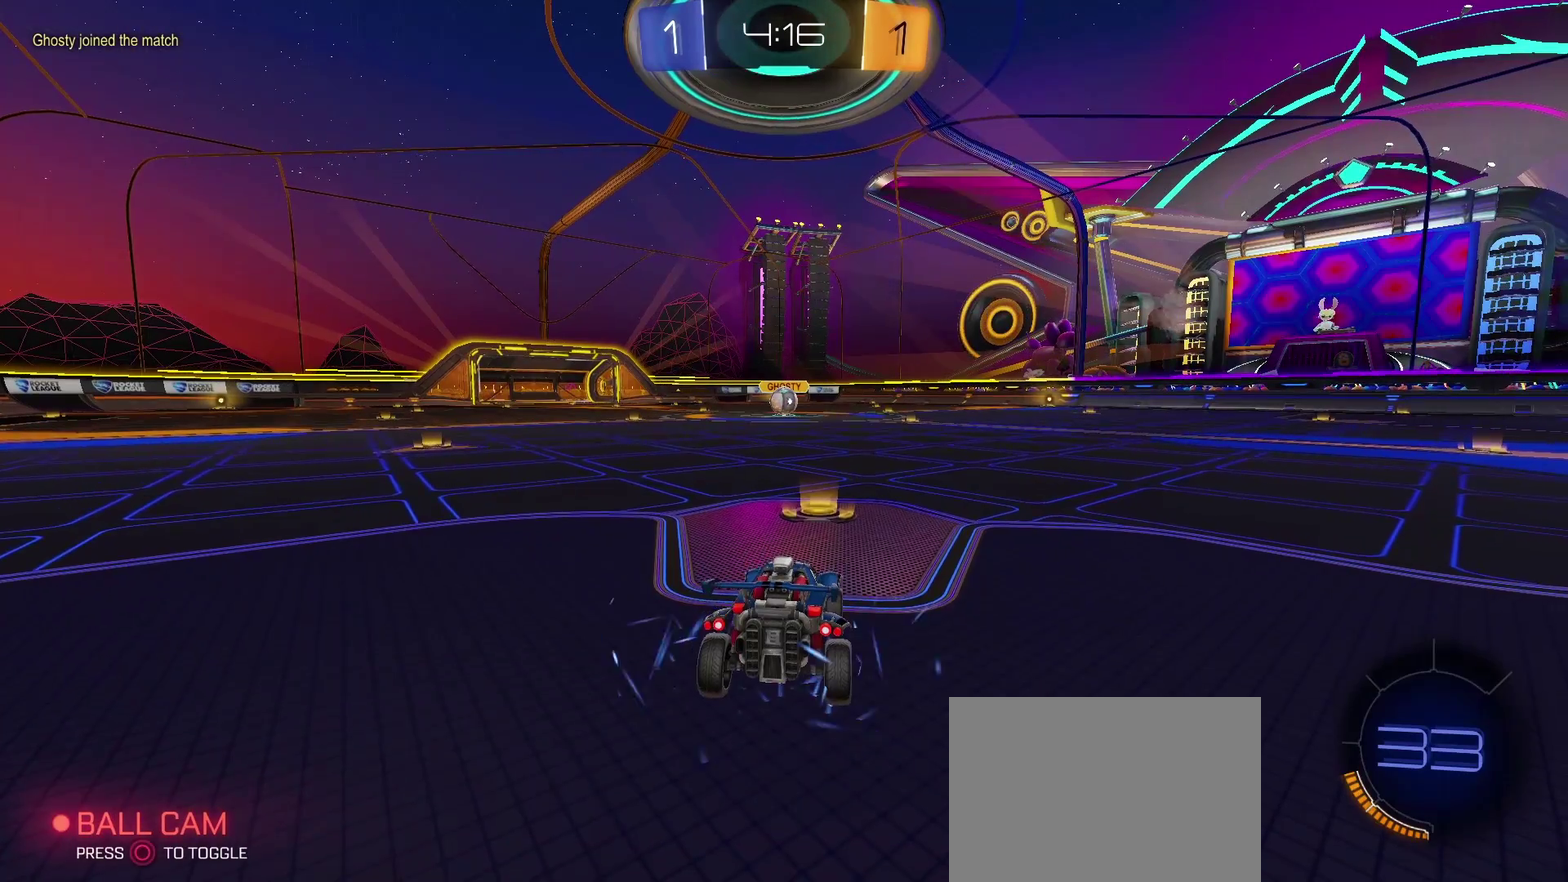
{"buttons": [], "left_stick": "center", "right_stick": "center", "events": []}
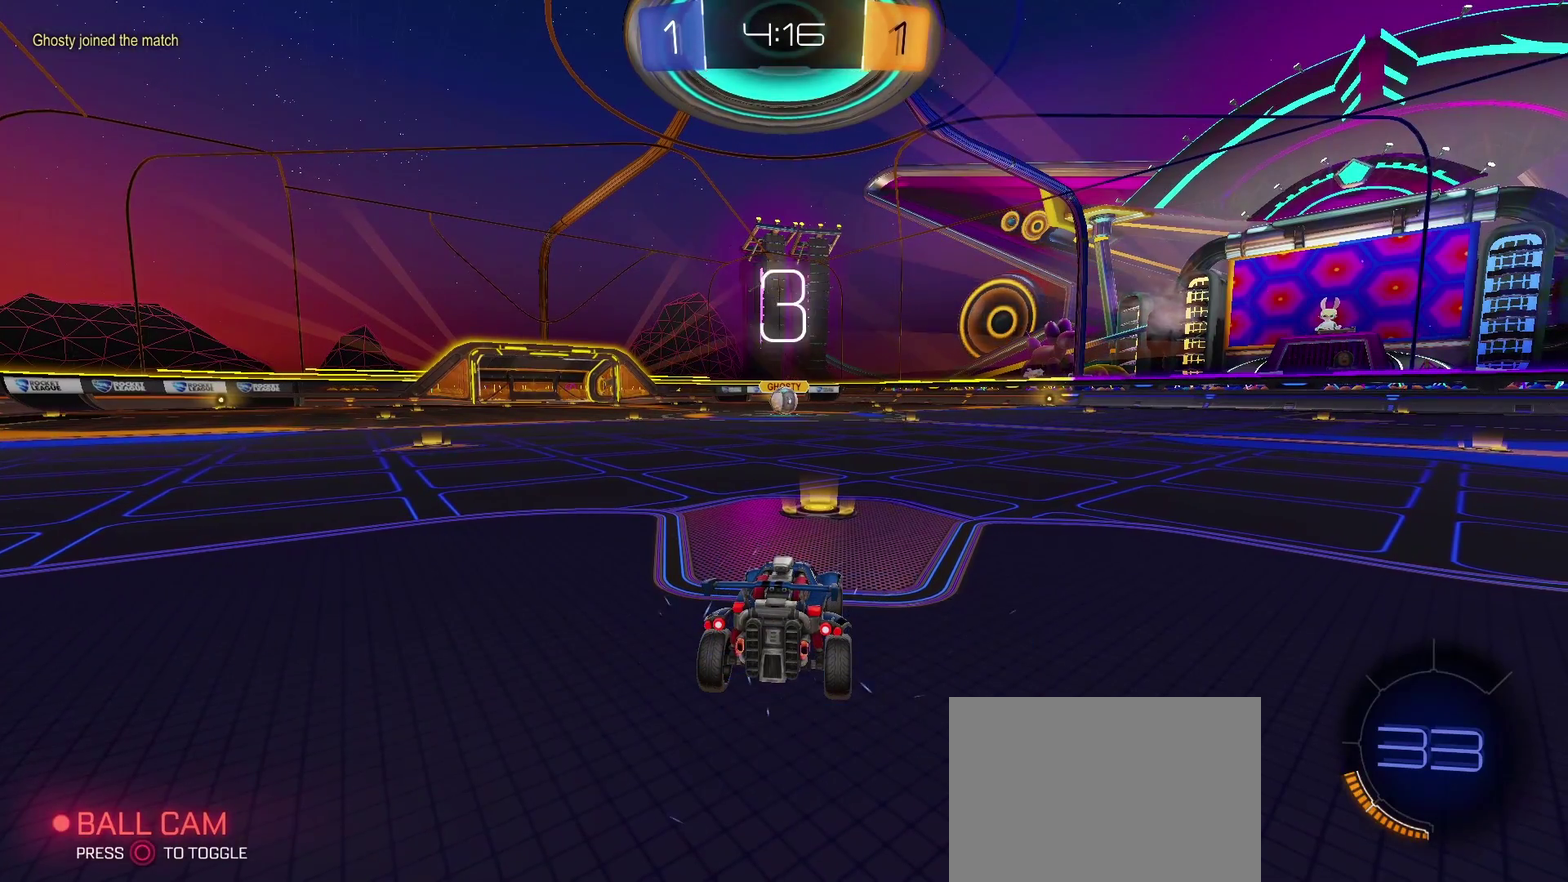
{"buttons": [], "left_stick": "center", "right_stick": "center", "events": []}
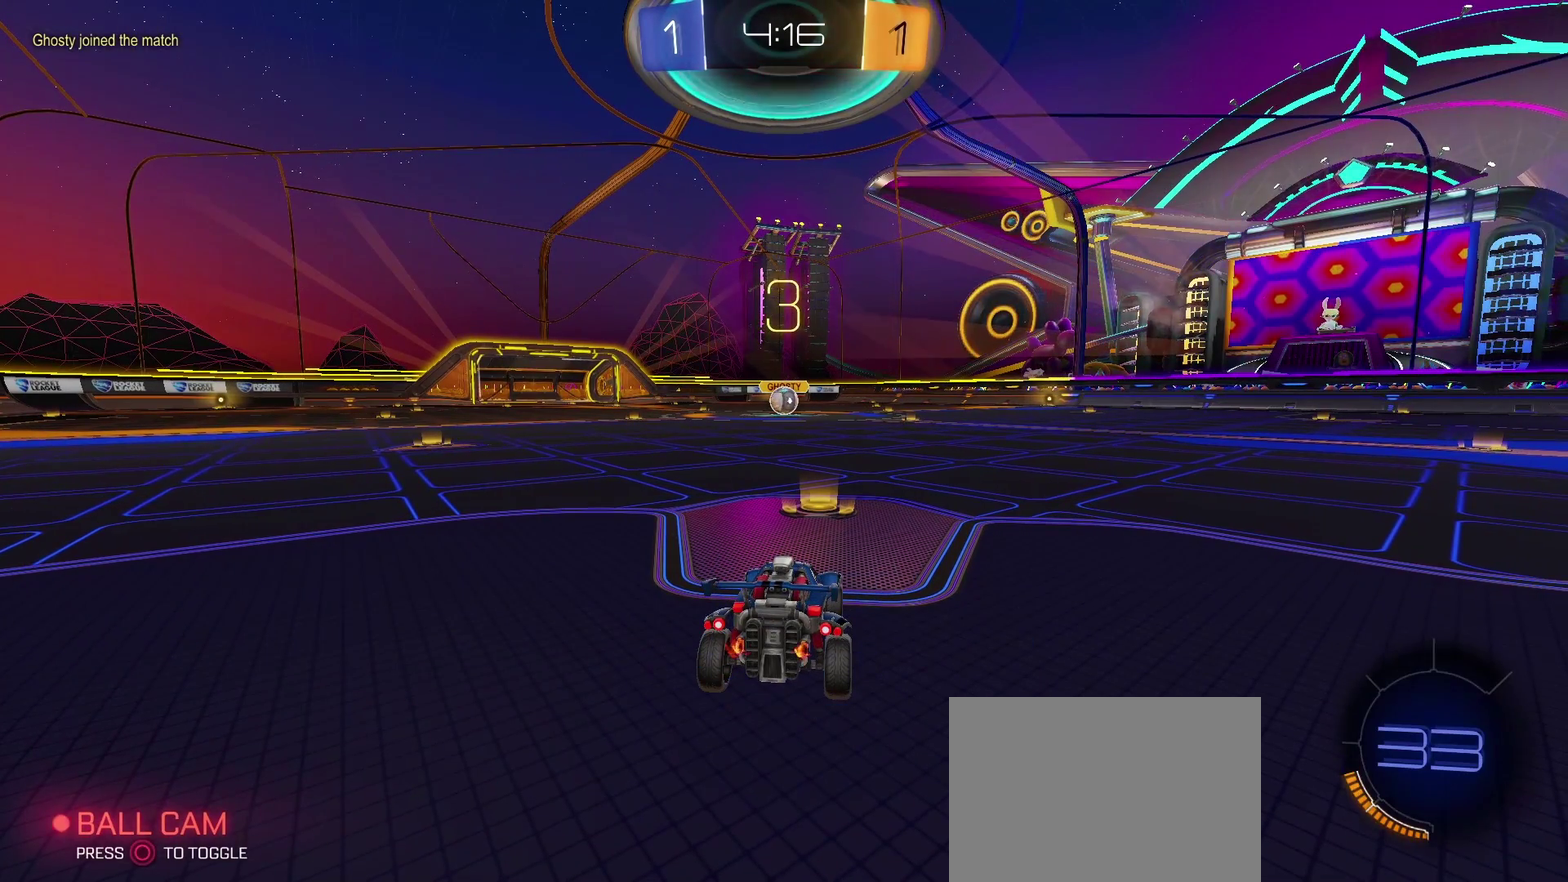
{"buttons": [], "left_stick": "center", "right_stick": "center", "events": []}
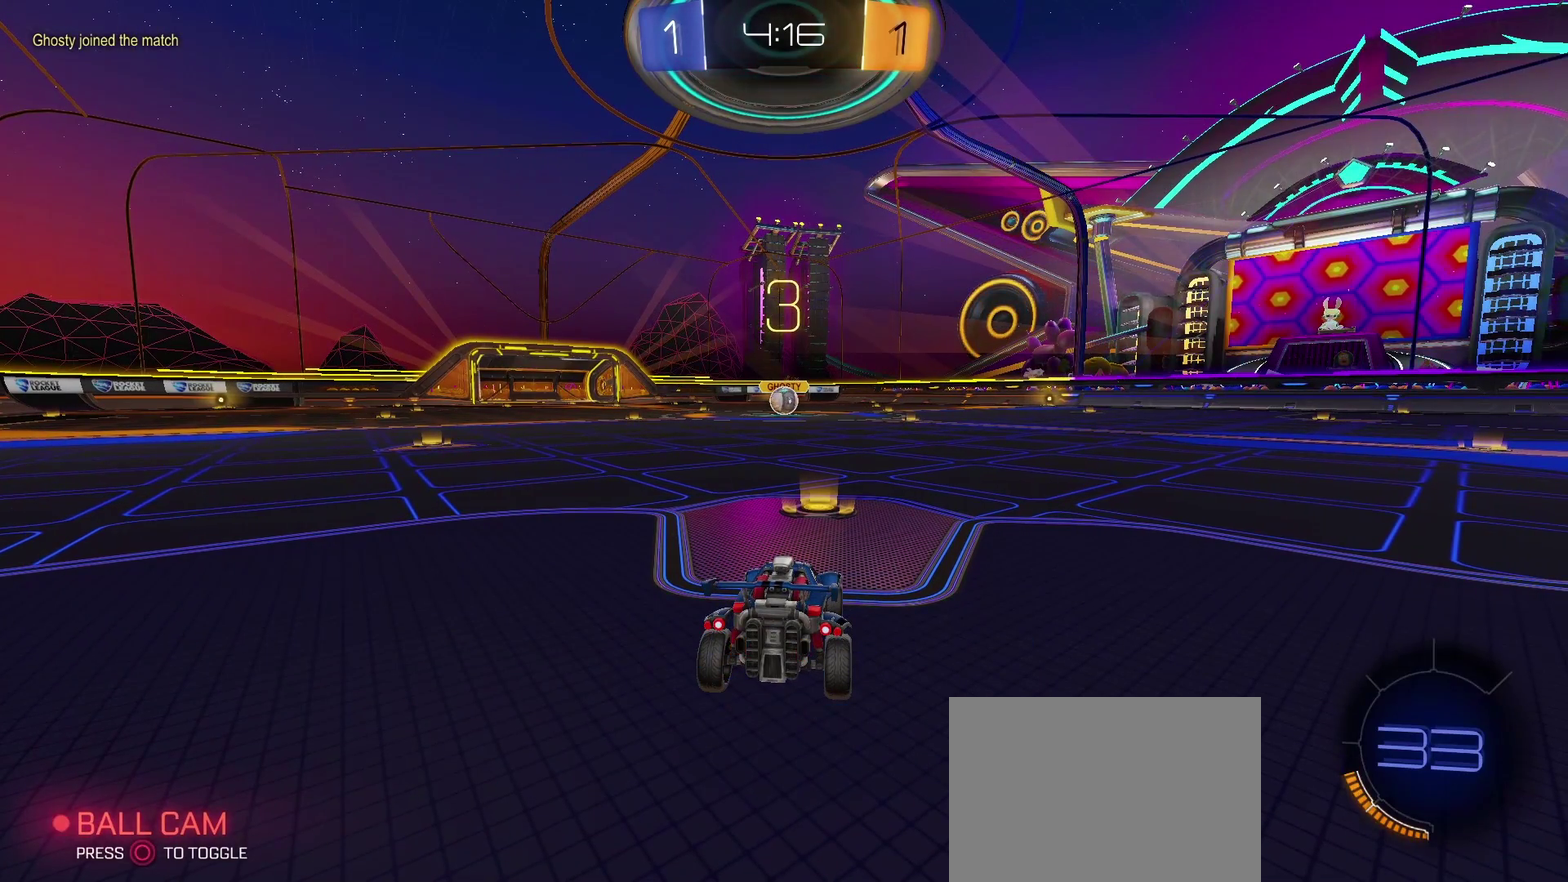
{"buttons": ["TRIANGLE", "R2"], "left_stick": "center", "right_stick": "center", "events": [[83, "R2", "down"], [200, "TRIANGLE", "down"]]}
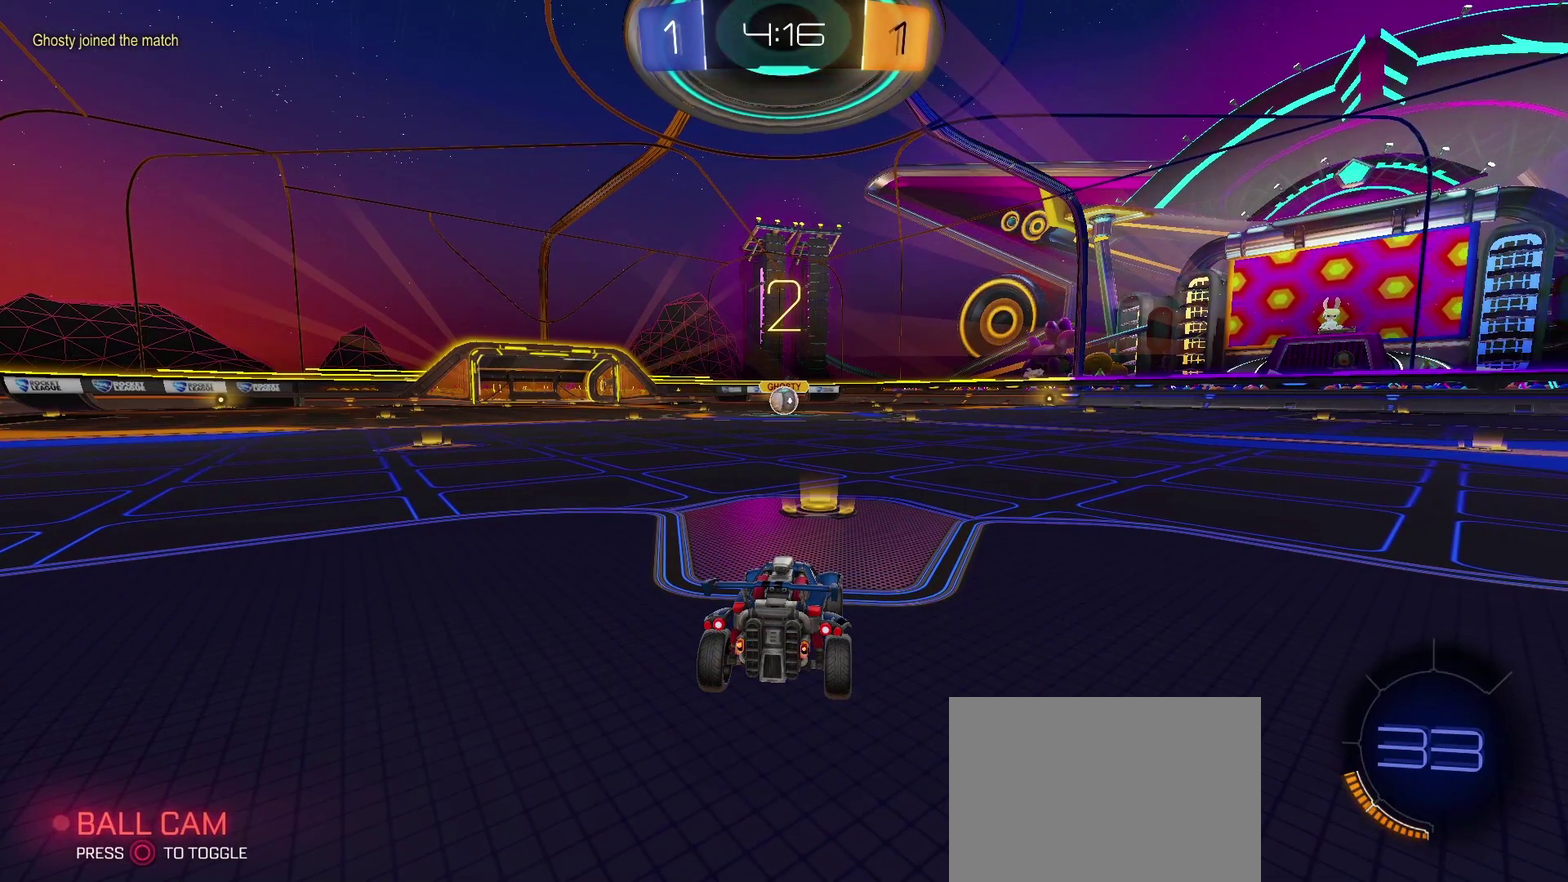
{"buttons": ["TRIANGLE", "R2"], "left_stick": "center", "right_stick": "center", "events": []}
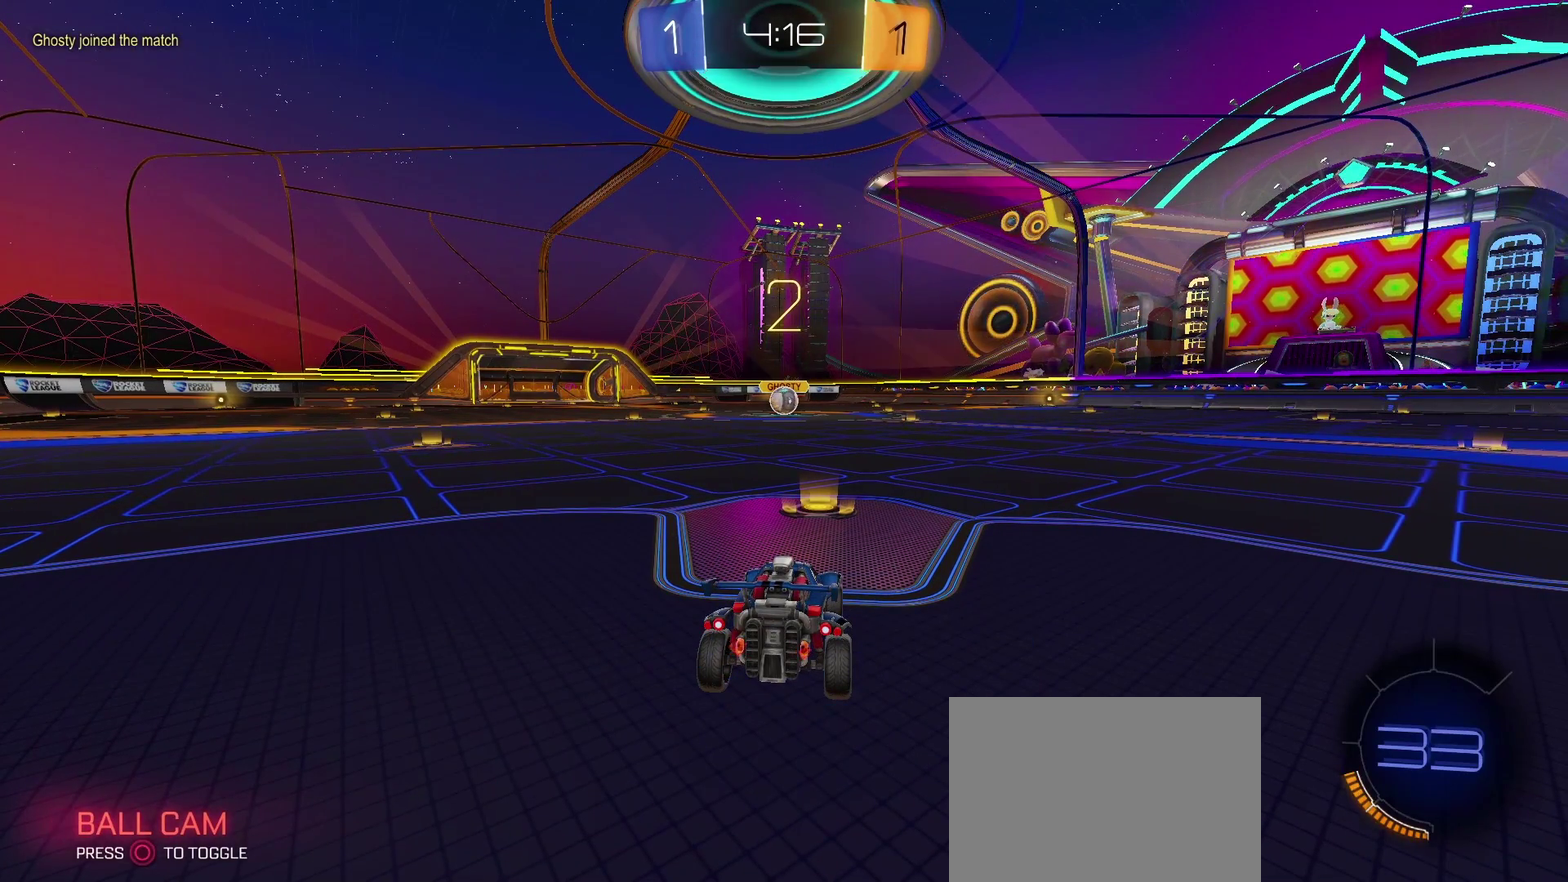
{"buttons": ["TRIANGLE", "R2"], "left_stick": "center", "right_stick": "center", "events": []}
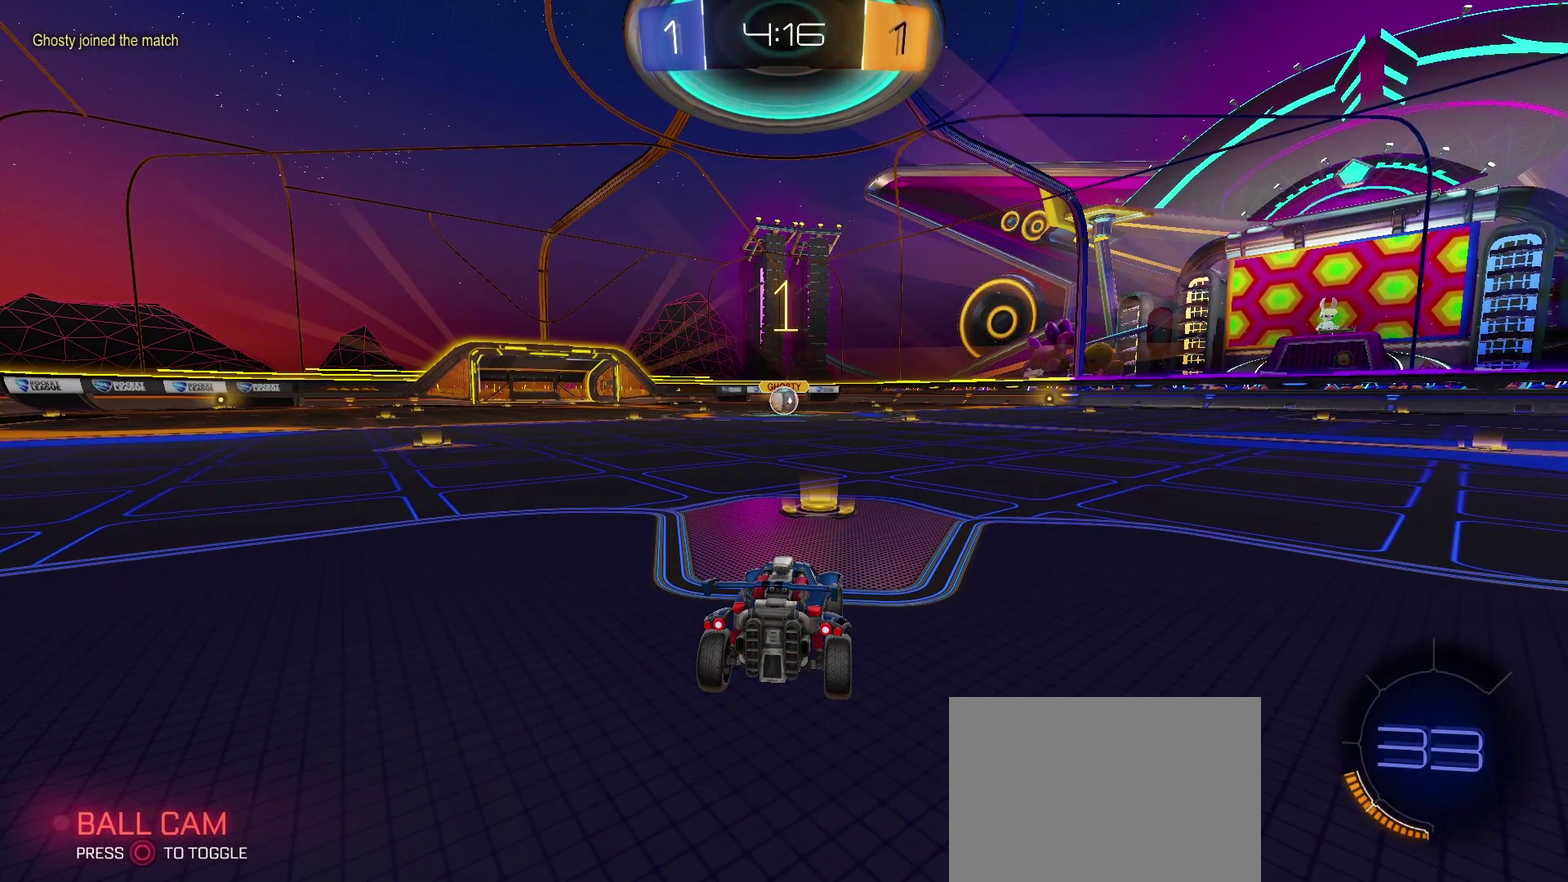
{"buttons": ["TRIANGLE", "R2"], "left_stick": "center", "right_stick": "center", "events": []}
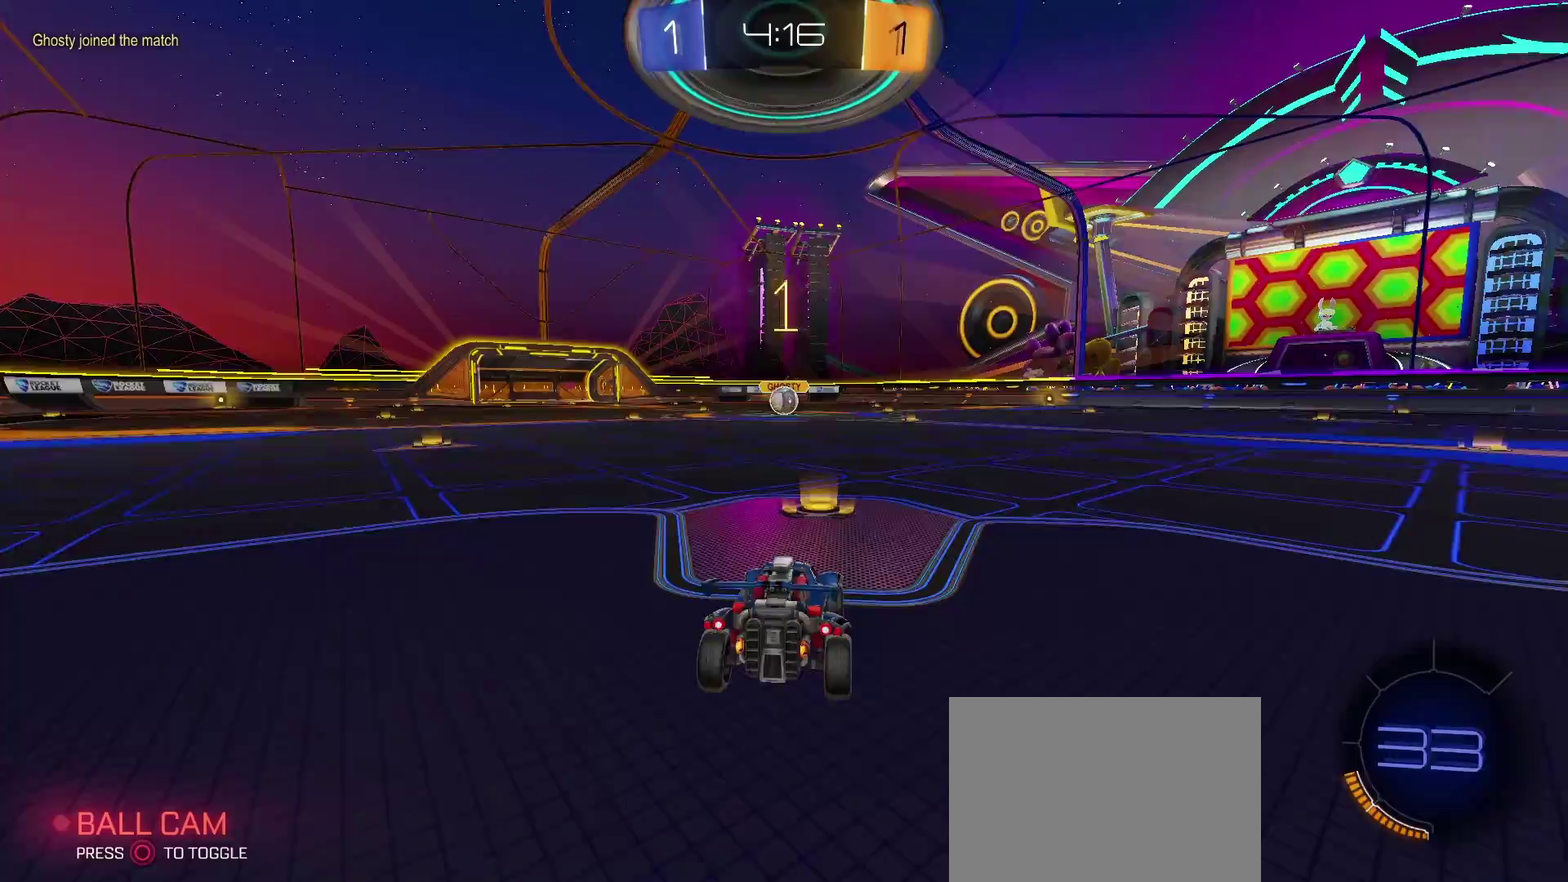
{"buttons": ["TRIANGLE", "R2"], "left_stick": "up", "right_stick": "center", "events": [[450, "left_stick", "up"]]}
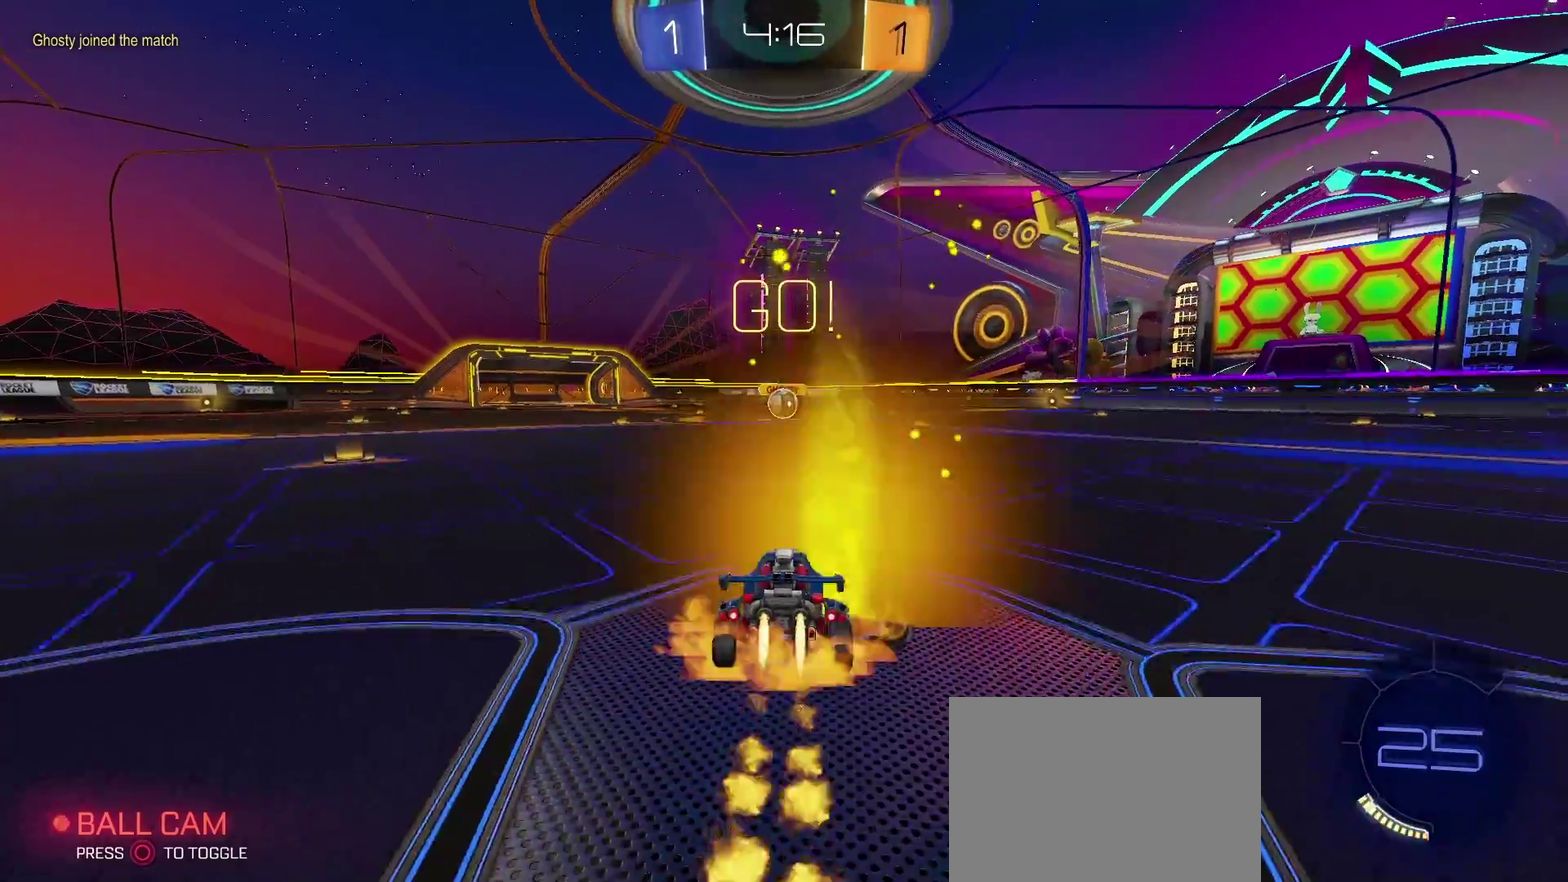
{"buttons": [], "left_stick": "center", "right_stick": "center", "events": [[17, "SQUARE", "down"], [100, "SQUARE", "up"], [183, "SQUARE", "down"], [267, "R2", "up"], [267, "SQUARE", "up"], [267, "TRIANGLE", "up"], [383, "left_stick", "center"]]}
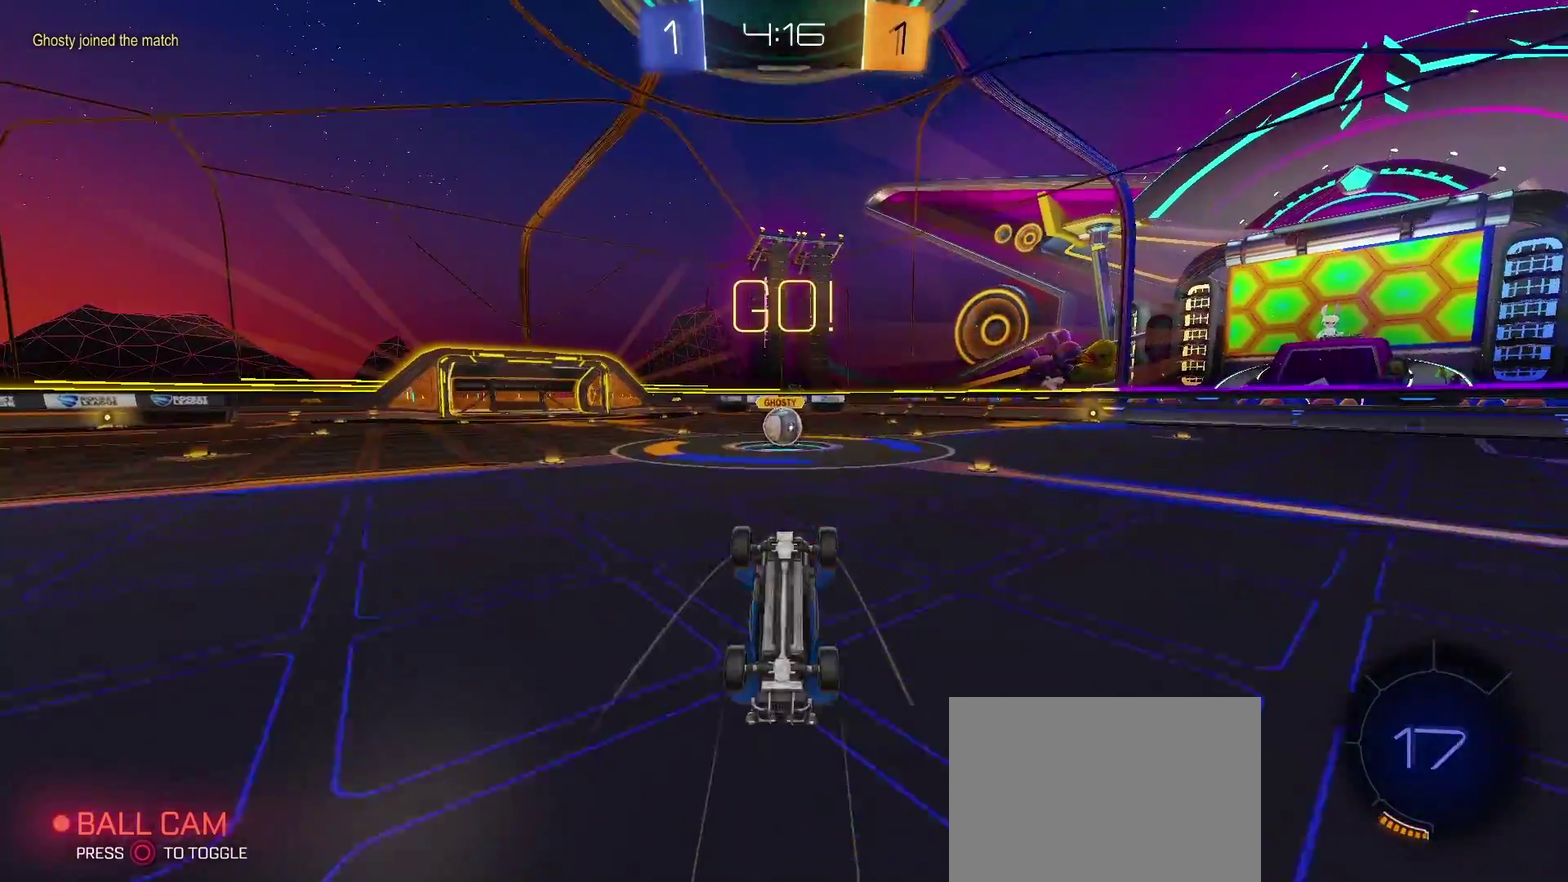
{"buttons": ["R2"], "left_stick": "center", "right_stick": "center", "events": [[433, "R2", "down"]]}